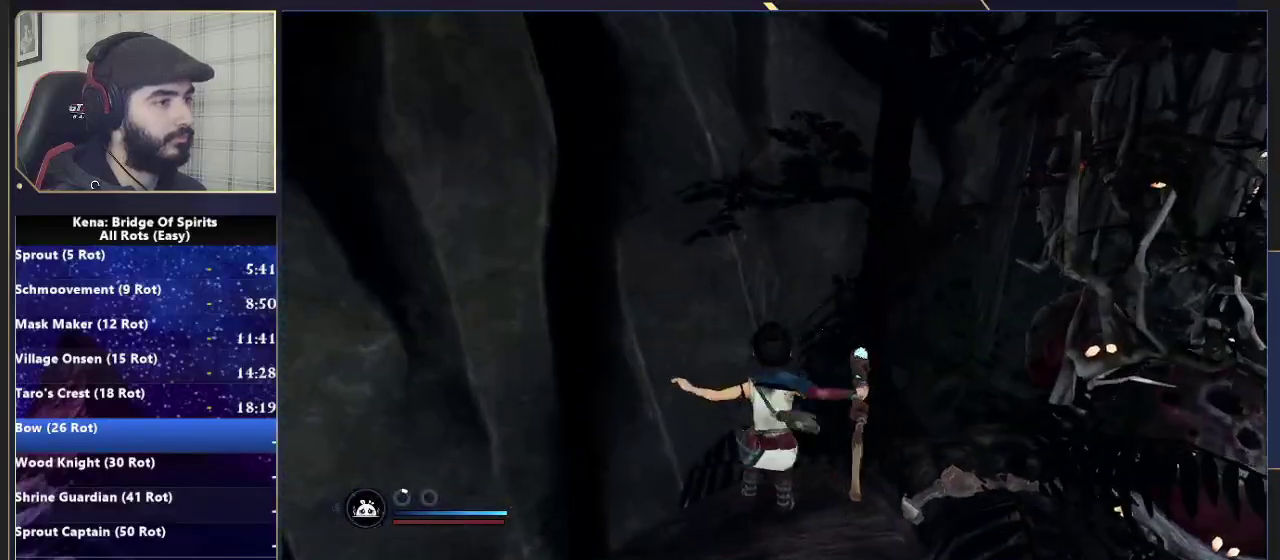
Gameplay with a controller (PlayStation layout); each line is a JSON object with the inputs held at the frame after it. "events" lists button and stick changes between this image and that frame as [ms after this image, input, new state], when the widget could be followed in between.
{"buttons": [], "left_stick": "up", "right_stick": "center", "events": [[50, "left_stick", "up"], [83, "CROSS", "down"], [233, "CROSS", "up"], [283, "CROSS", "down"], [367, "CROSS", "up"]]}
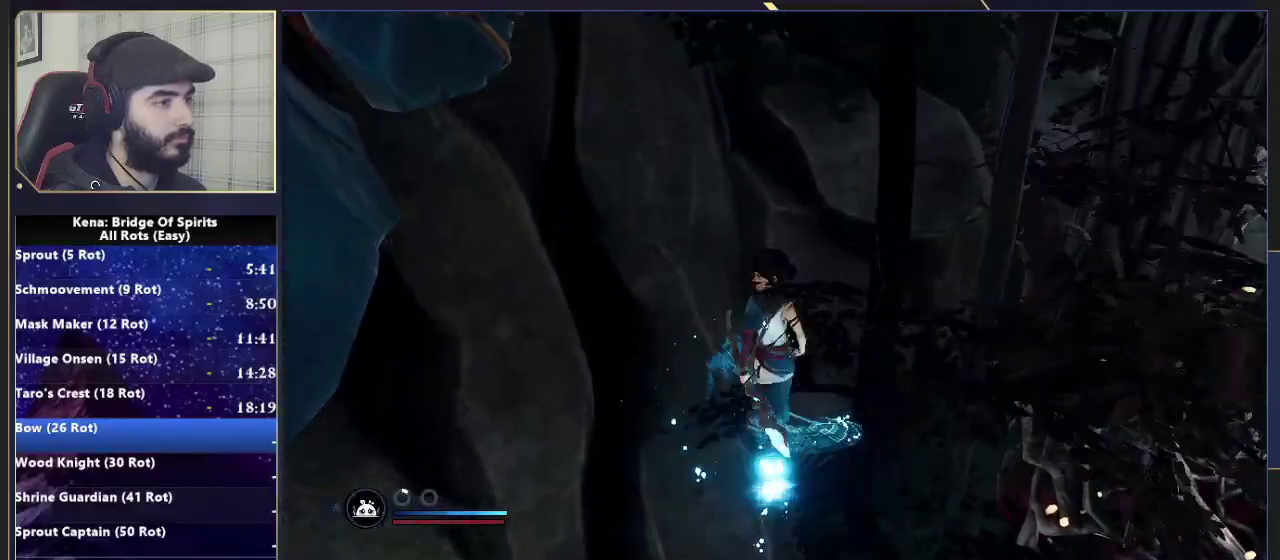
{"buttons": [], "left_stick": "up", "right_stick": "center", "events": []}
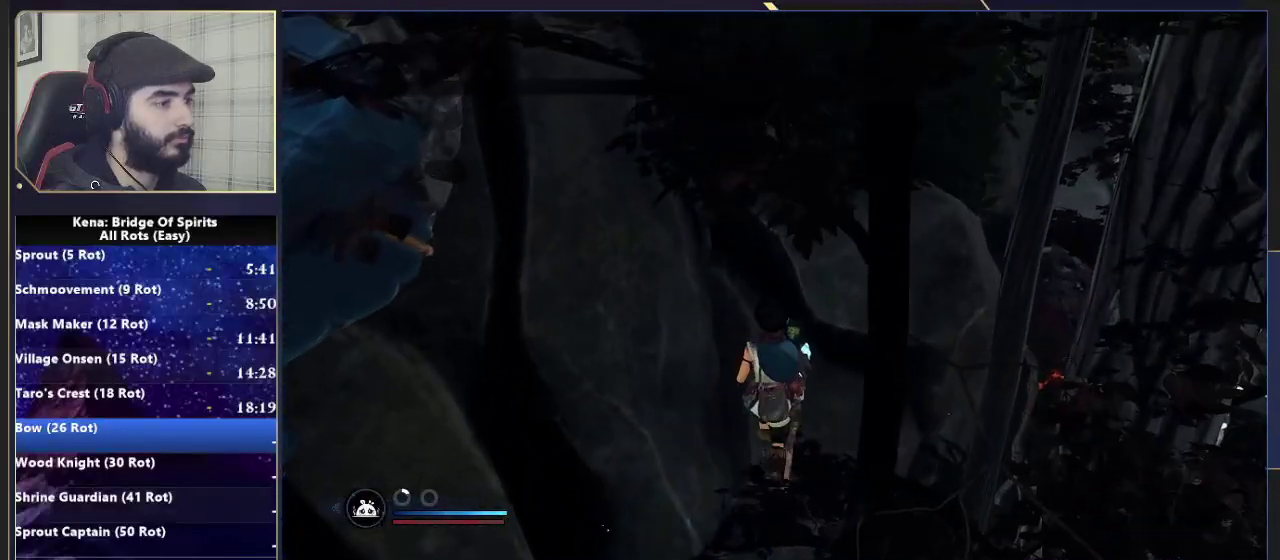
{"buttons": [], "left_stick": "down-left", "right_stick": "down-left", "events": [[117, "CROSS", "down"], [200, "left_stick", "down-left"], [333, "CROSS", "up"], [350, "right_stick", "down-left"]]}
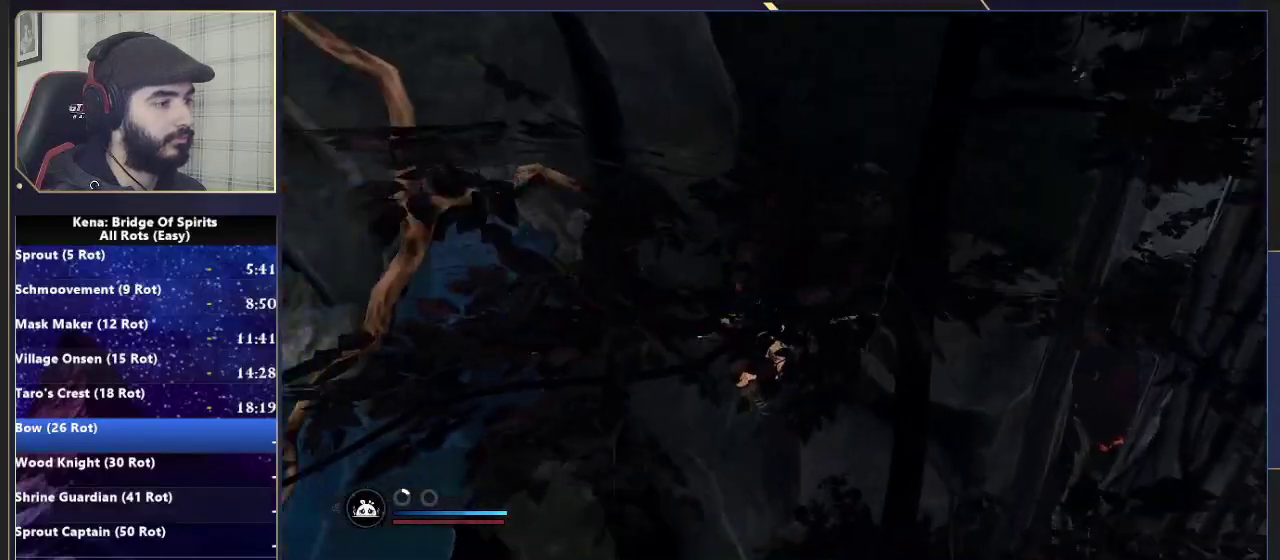
{"buttons": [], "left_stick": "left", "right_stick": "center", "events": [[50, "right_stick", "left"], [167, "CROSS", "down"], [217, "right_stick", "center"], [283, "CROSS", "up"], [333, "left_stick", "left"]]}
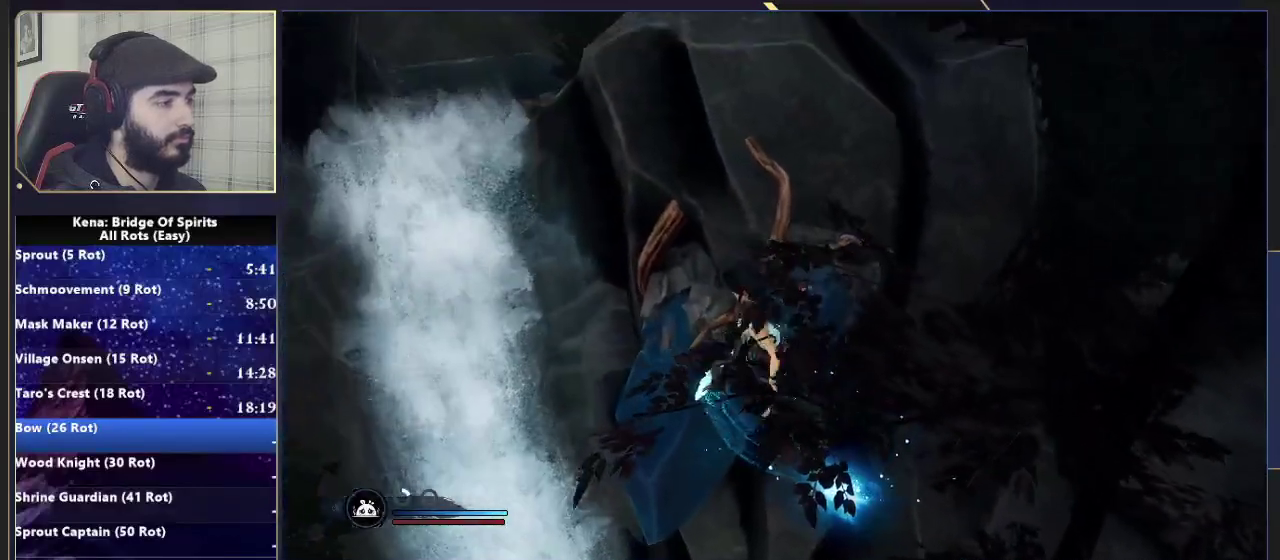
{"buttons": [], "left_stick": "center", "right_stick": "center", "events": [[133, "left_stick", "up-left"], [200, "left_stick", "up"], [283, "right_stick", "down"], [300, "left_stick", "up-right"], [350, "right_stick", "center"], [483, "left_stick", "center"]]}
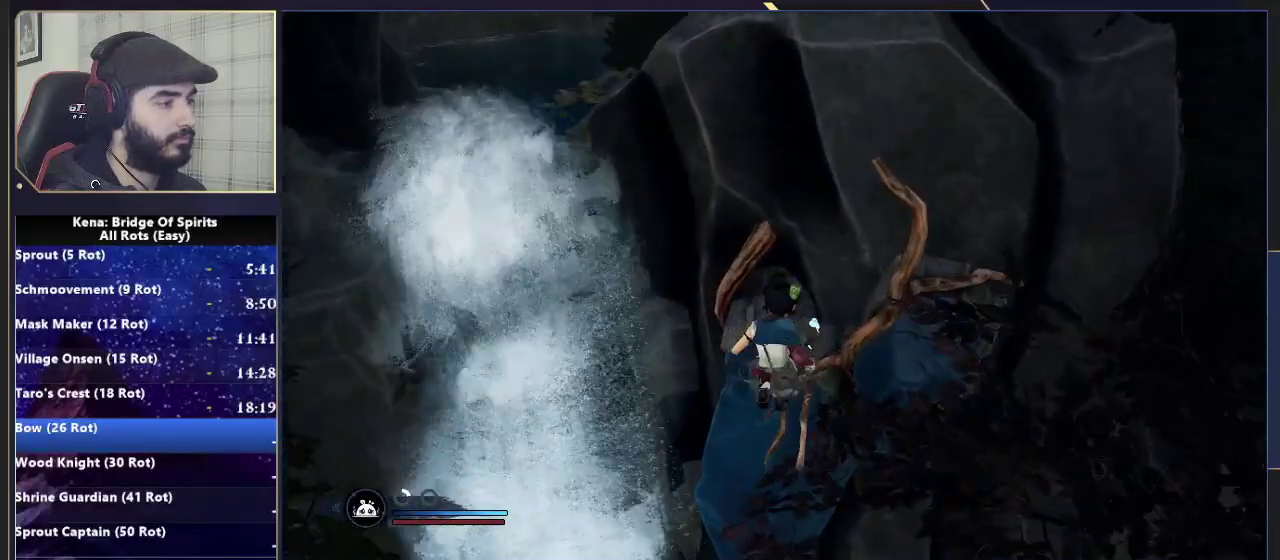
{"buttons": [], "left_stick": "up-right", "right_stick": "center", "events": [[117, "CROSS", "down"], [250, "left_stick", "right"], [267, "CROSS", "up"], [333, "CROSS", "down"], [417, "left_stick", "up-right"], [433, "CROSS", "up"]]}
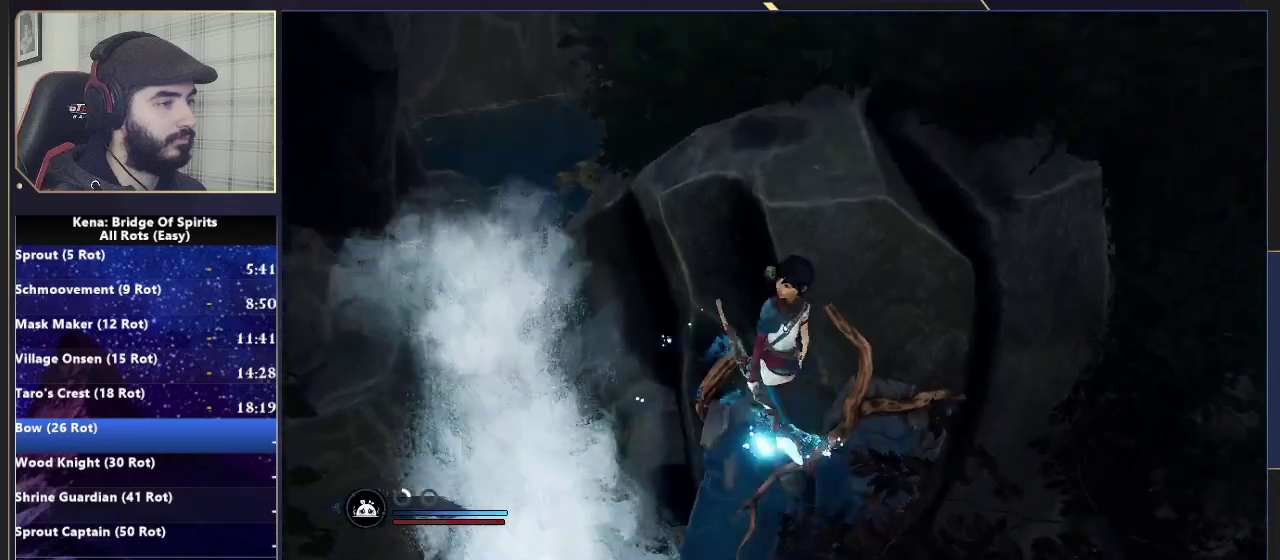
{"buttons": [], "left_stick": "up-left", "right_stick": "left", "events": [[33, "left_stick", "down-left"], [150, "left_stick", "up"], [250, "left_stick", "up-left"], [250, "right_stick", "left"], [350, "left_stick", "center"], [400, "right_stick", "center"], [467, "right_stick", "left"], [500, "left_stick", "up-left"]]}
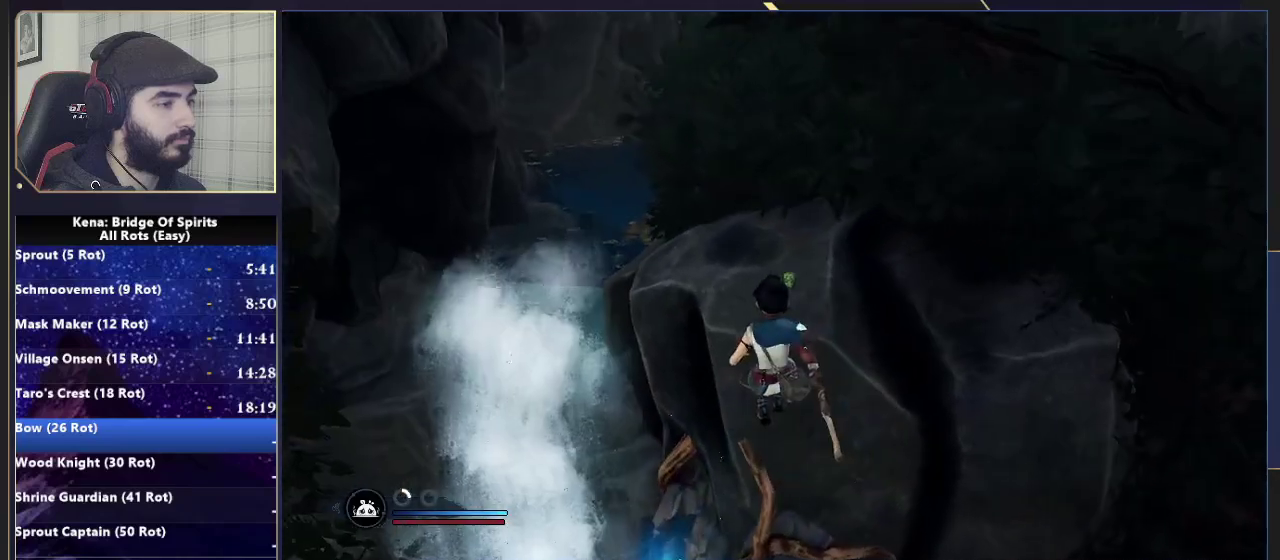
{"buttons": ["CIRCLE"], "left_stick": "up", "right_stick": "center", "events": [[150, "left_stick", "up"], [200, "right_stick", "center"], [317, "CIRCLE", "down"], [400, "CIRCLE", "up"], [450, "CIRCLE", "down"]]}
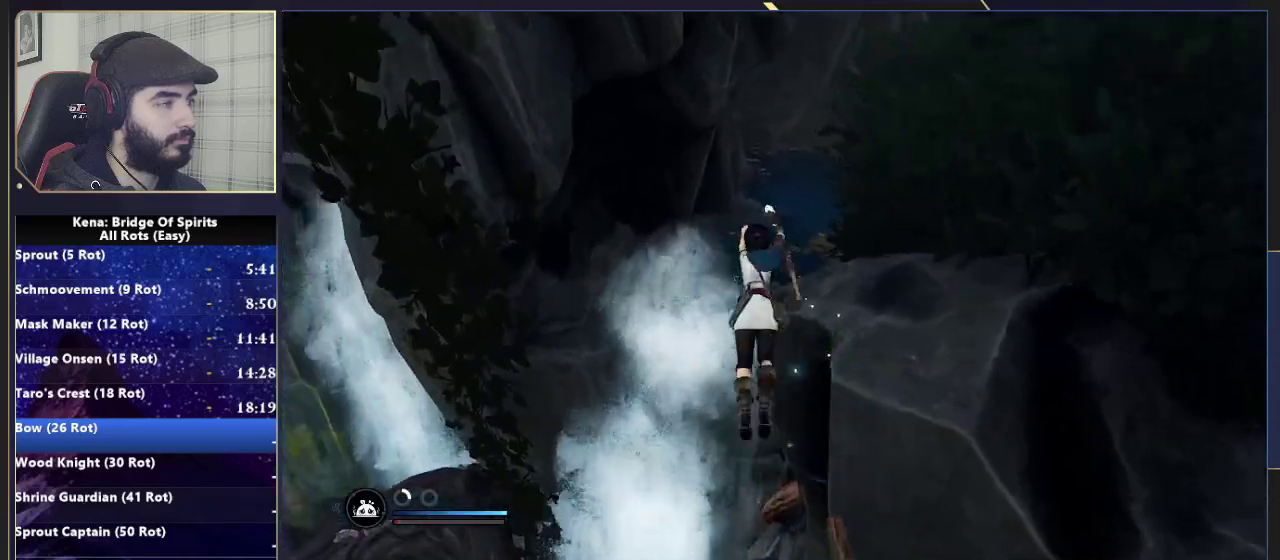
{"buttons": [], "left_stick": "up-left", "right_stick": "center", "events": [[67, "CIRCLE", "up"], [183, "left_stick", "up-left"], [417, "CIRCLE", "down"], [483, "CIRCLE", "up"]]}
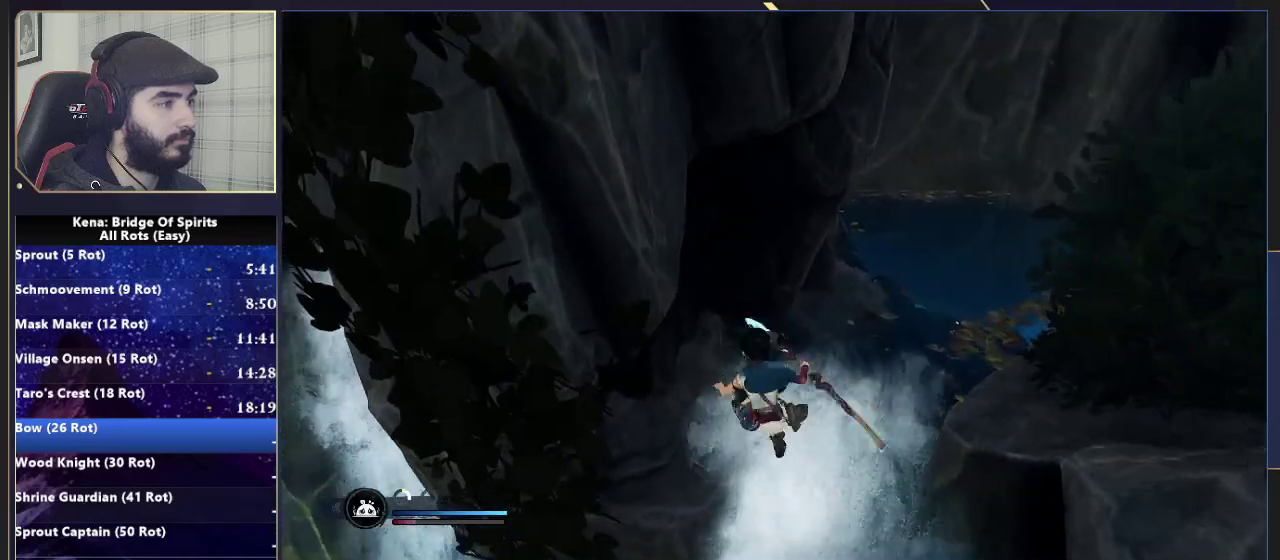
{"buttons": [], "left_stick": "left", "right_stick": "center", "events": [[50, "CIRCLE", "down"], [117, "CIRCLE", "up"], [167, "CIRCLE", "down"], [283, "CIRCLE", "up"], [433, "left_stick", "left"]]}
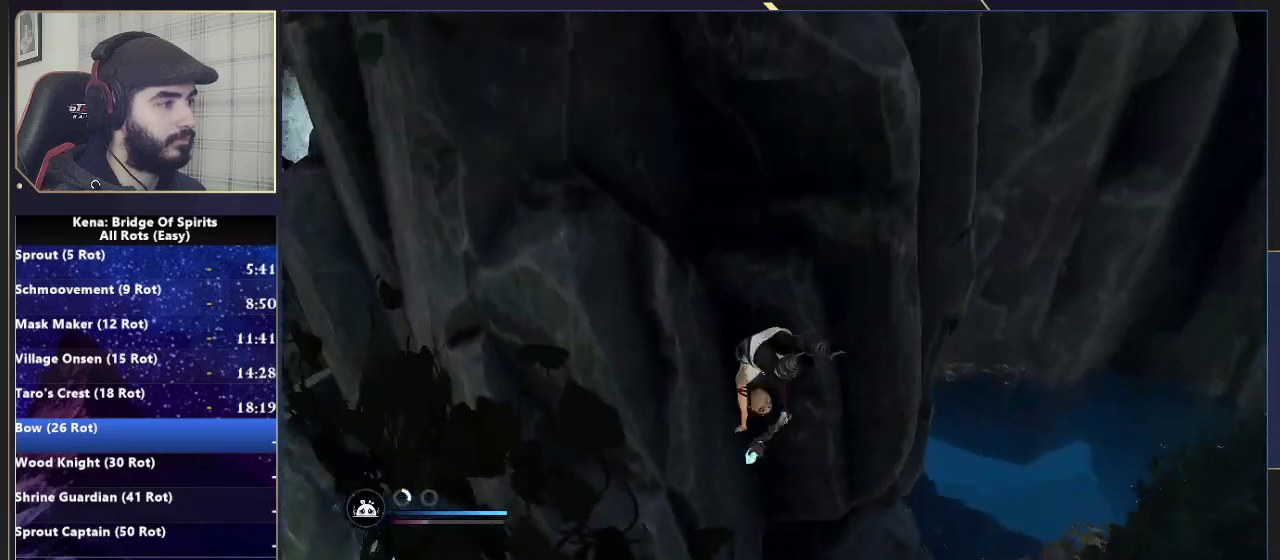
{"buttons": [], "left_stick": "left", "right_stick": "center", "events": [[233, "CIRCLE", "down"], [300, "CIRCLE", "up"], [367, "CIRCLE", "down"], [467, "CIRCLE", "up"]]}
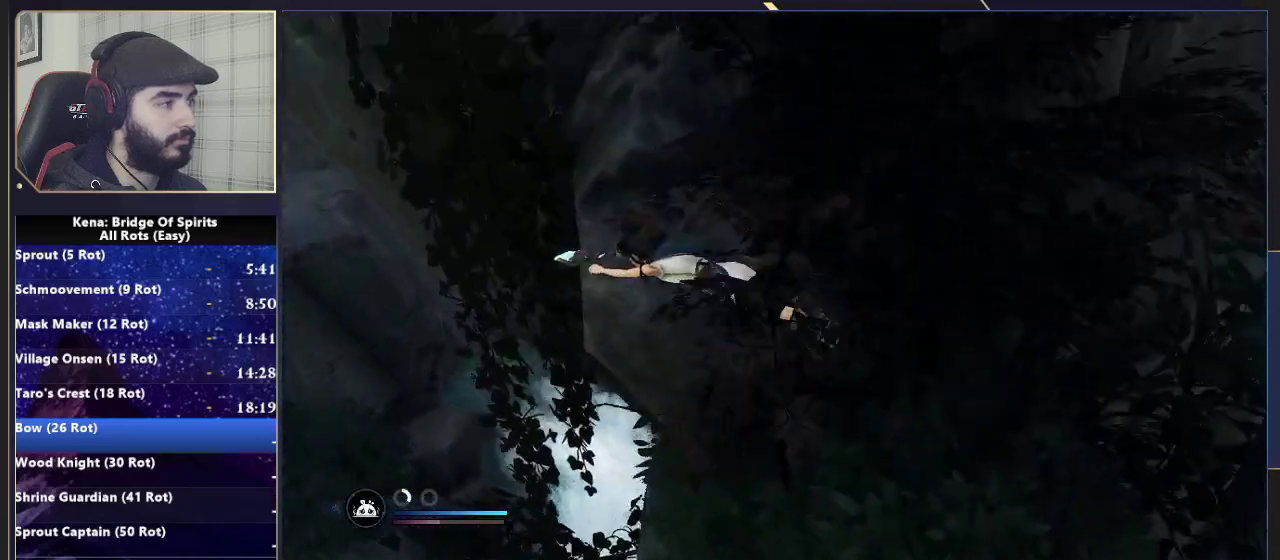
{"buttons": ["CIRCLE"], "left_stick": "up-left", "right_stick": "center", "events": [[83, "left_stick", "up-left"], [383, "CIRCLE", "down"], [433, "CIRCLE", "up"], [500, "CIRCLE", "down"]]}
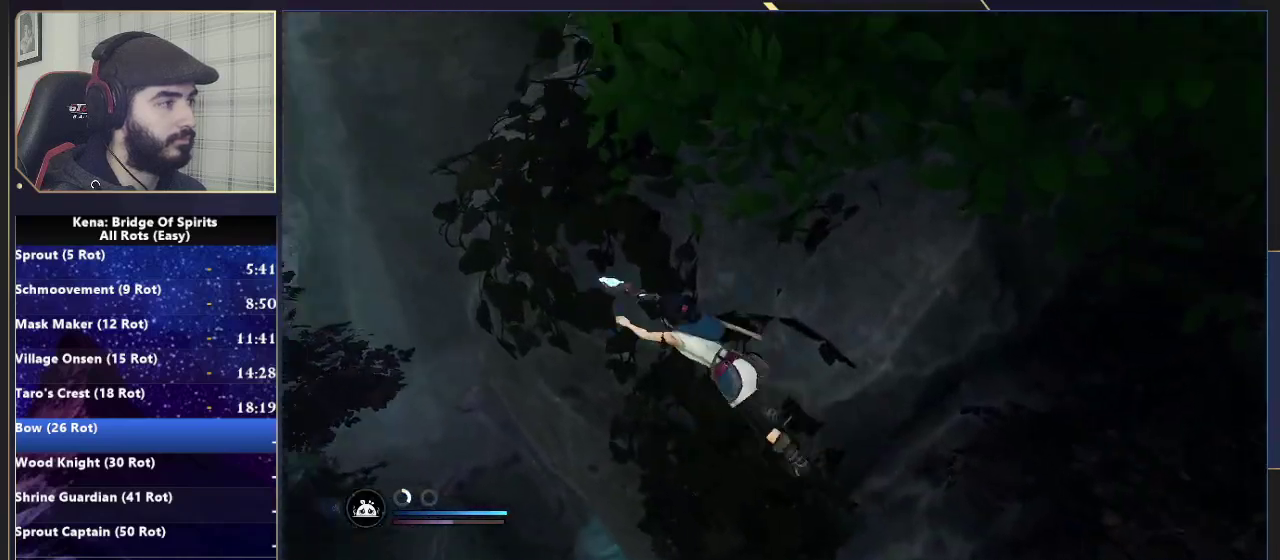
{"buttons": ["CIRCLE"], "left_stick": "up-left", "right_stick": "center", "events": [[117, "CIRCLE", "up"], [500, "CIRCLE", "down"]]}
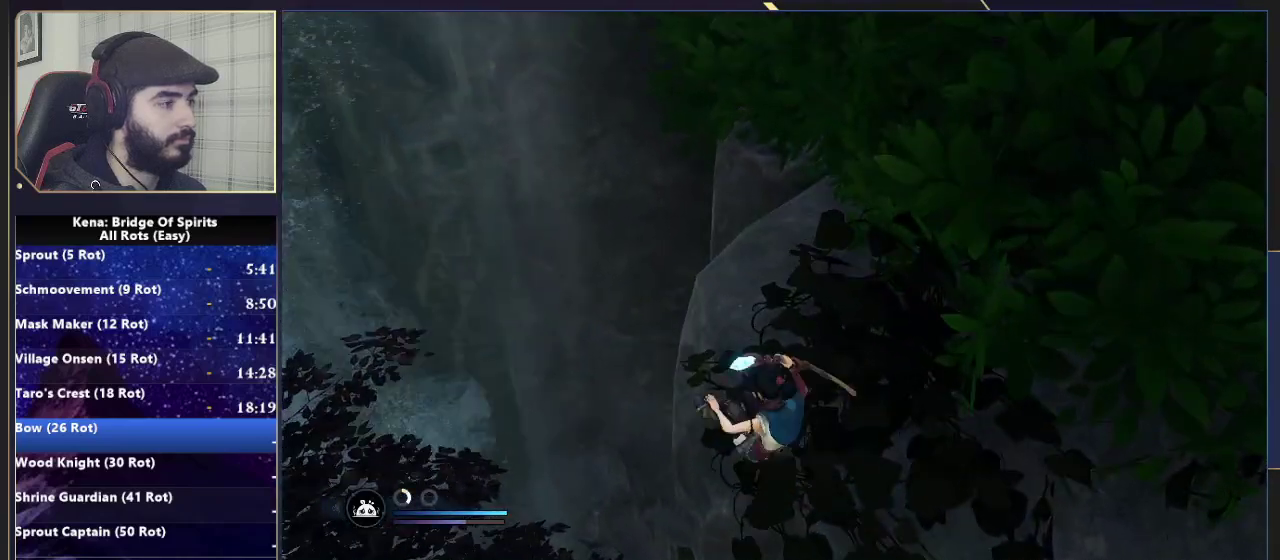
{"buttons": [], "left_stick": "up", "right_stick": "center", "events": [[50, "CIRCLE", "up"], [117, "CIRCLE", "down"], [217, "CIRCLE", "up"], [383, "left_stick", "up"]]}
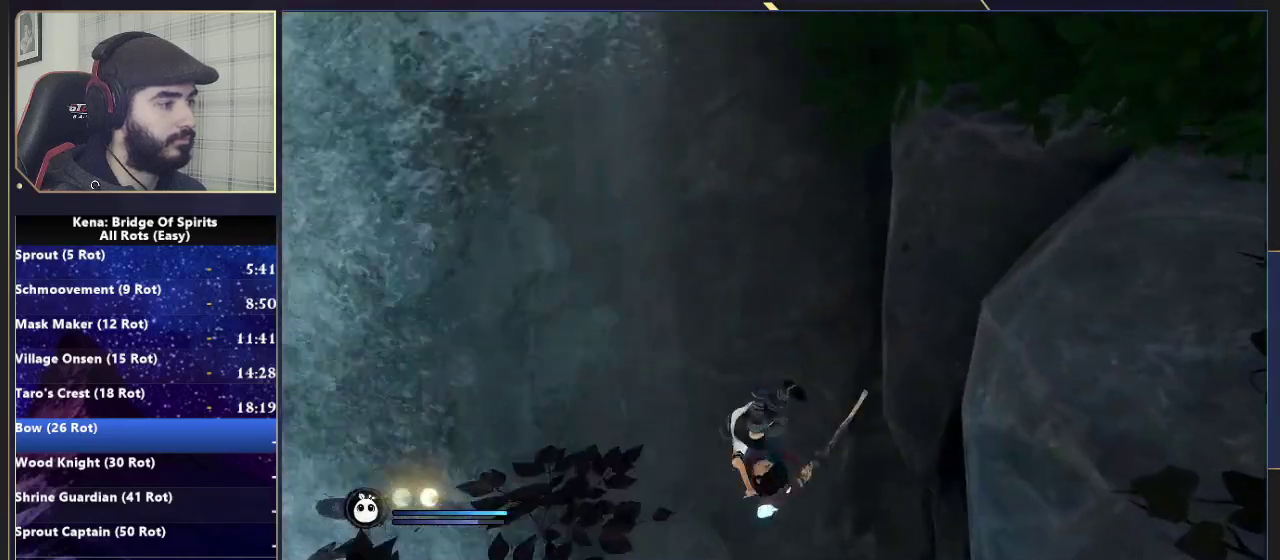
{"buttons": [], "left_stick": "up-right", "right_stick": "center", "events": [[83, "CIRCLE", "down"], [150, "CIRCLE", "up"], [233, "CIRCLE", "down"], [300, "CIRCLE", "up"], [367, "left_stick", "up-right"]]}
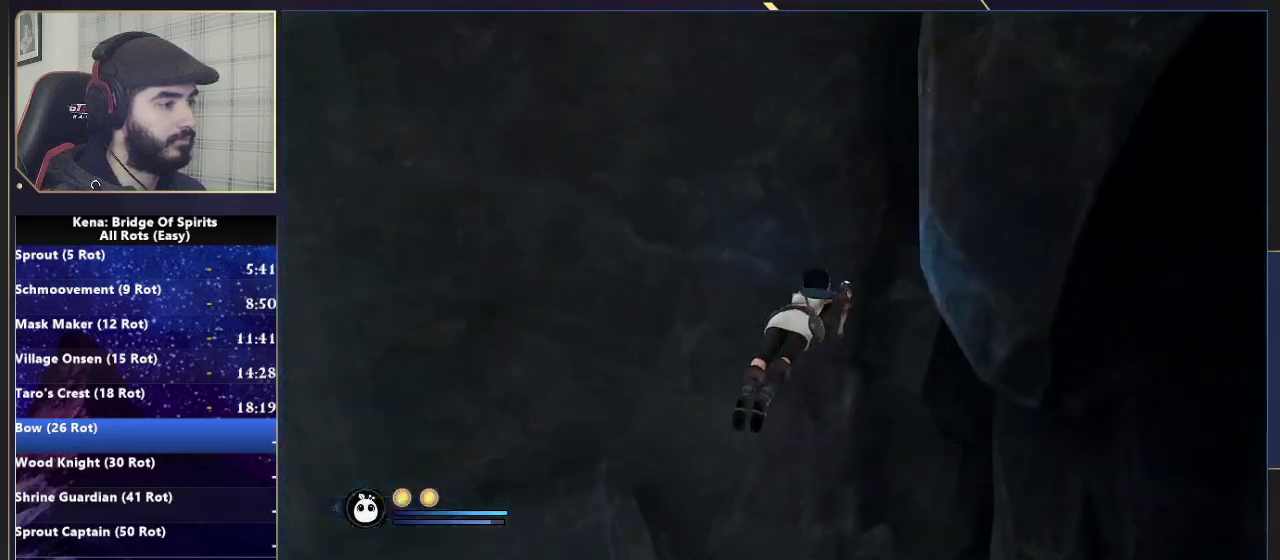
{"buttons": [], "left_stick": "up-left", "right_stick": "center", "events": [[50, "left_stick", "up"], [267, "left_stick", "up-left"], [417, "CIRCLE", "down"], [483, "CIRCLE", "up"]]}
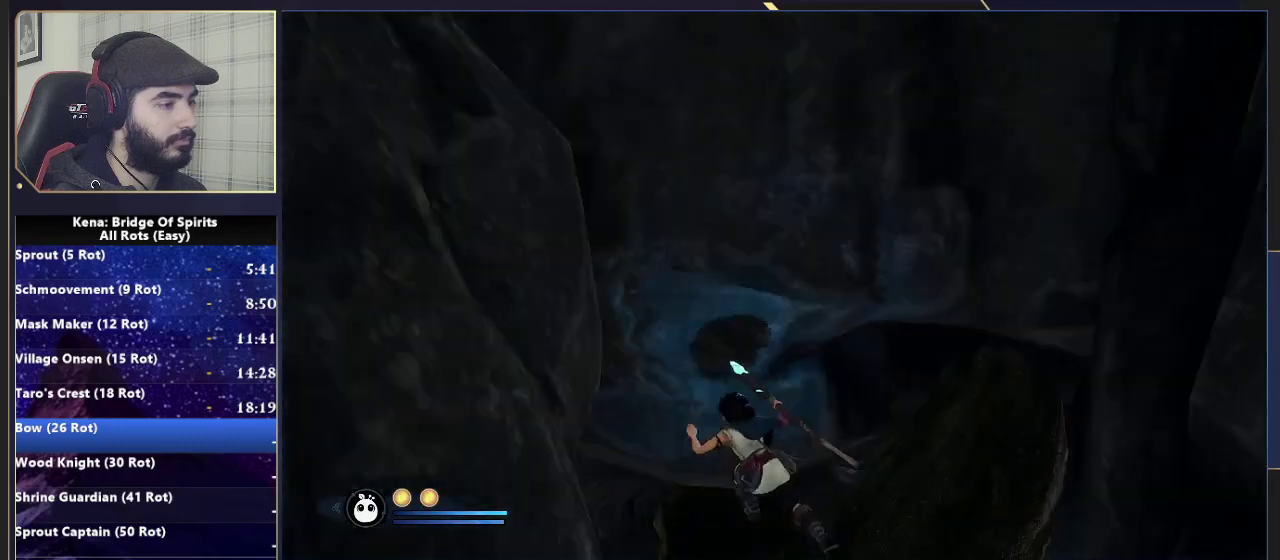
{"buttons": [], "left_stick": "up-left", "right_stick": "center", "events": [[67, "CIRCLE", "down"], [167, "CIRCLE", "up"], [217, "CIRCLE", "down"], [300, "CIRCLE", "up"]]}
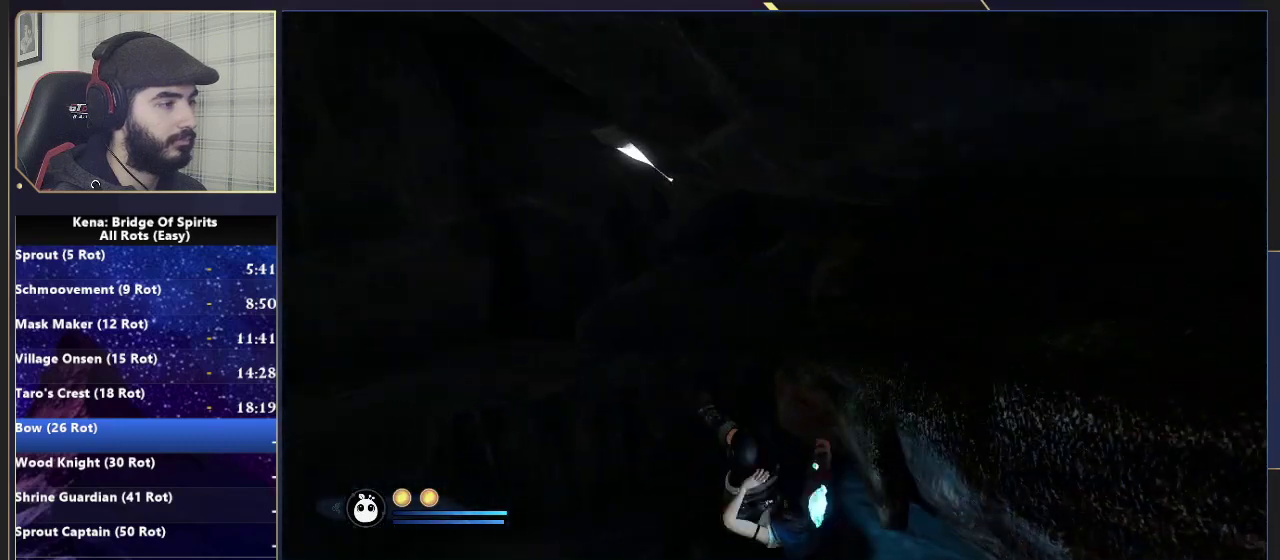
{"buttons": [], "left_stick": "up-left", "right_stick": "down-right", "events": [[33, "CIRCLE", "down"], [133, "CIRCLE", "up"], [200, "CIRCLE", "down"], [283, "CIRCLE", "up"], [500, "right_stick", "down-right"]]}
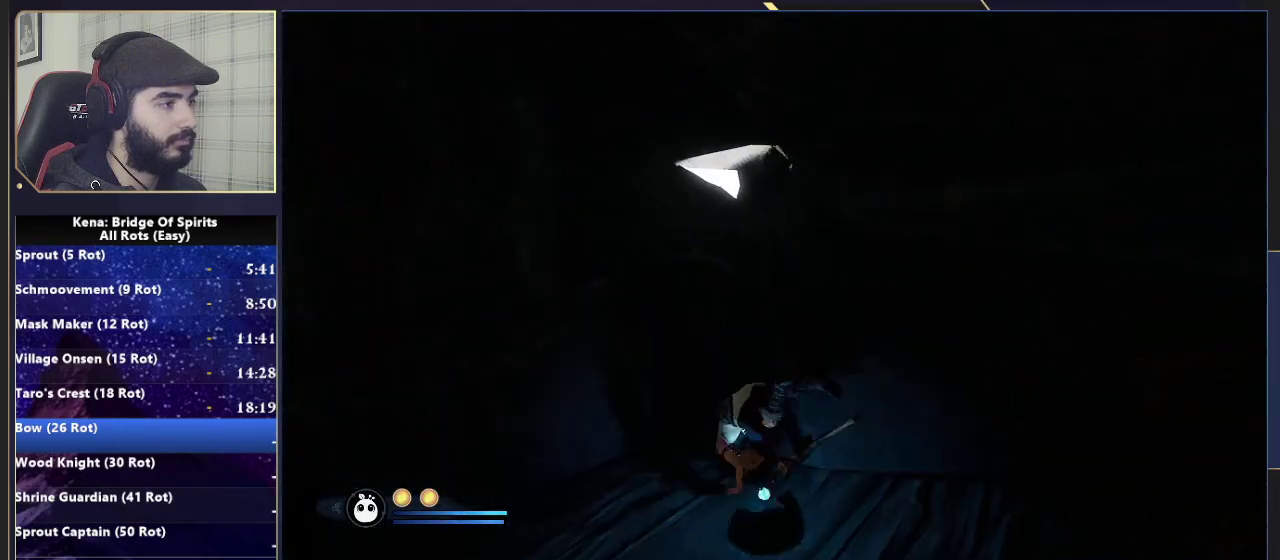
{"buttons": ["CROSS"], "left_stick": "up-left", "right_stick": "center", "events": [[33, "left_stick", "left"], [67, "right_stick", "right"], [117, "right_stick", "center"], [200, "CROSS", "down"], [267, "left_stick", "up-left"], [450, "CROSS", "up"], [500, "CROSS", "down"]]}
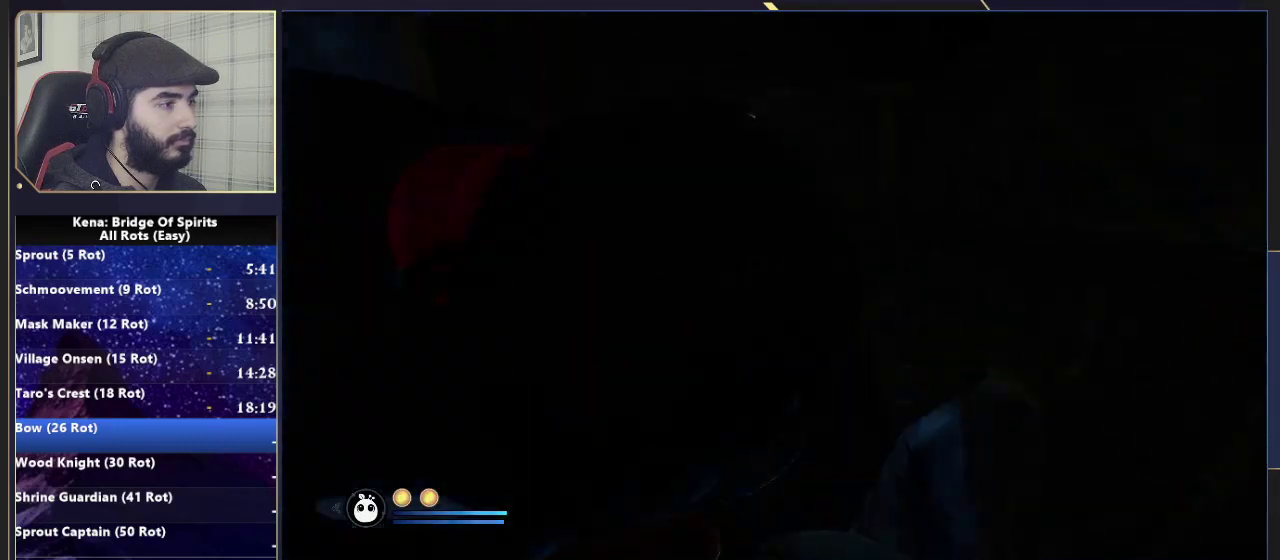
{"buttons": ["CROSS"], "left_stick": "up", "right_stick": "center", "events": [[83, "CROSS", "up"], [333, "CROSS", "down"], [367, "left_stick", "up"], [383, "CROSS", "up"], [500, "CROSS", "down"]]}
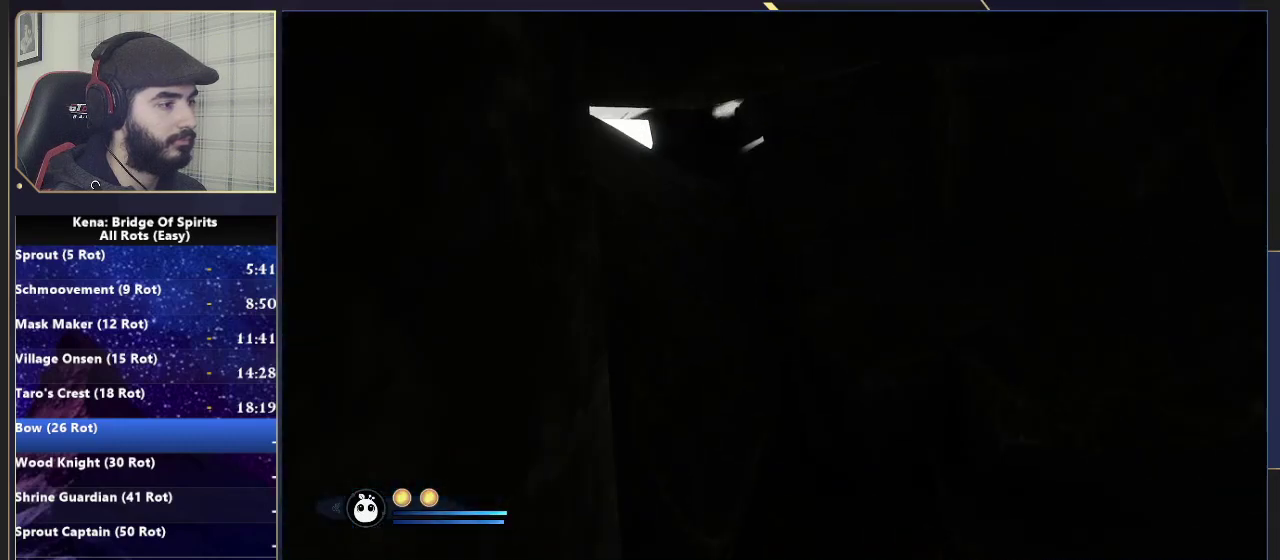
{"buttons": [], "left_stick": "up", "right_stick": "center", "events": [[50, "CROSS", "up"], [133, "CROSS", "down"], [183, "CROSS", "up"], [267, "CROSS", "down"], [317, "CROSS", "up"], [400, "CROSS", "down"], [450, "CROSS", "up"]]}
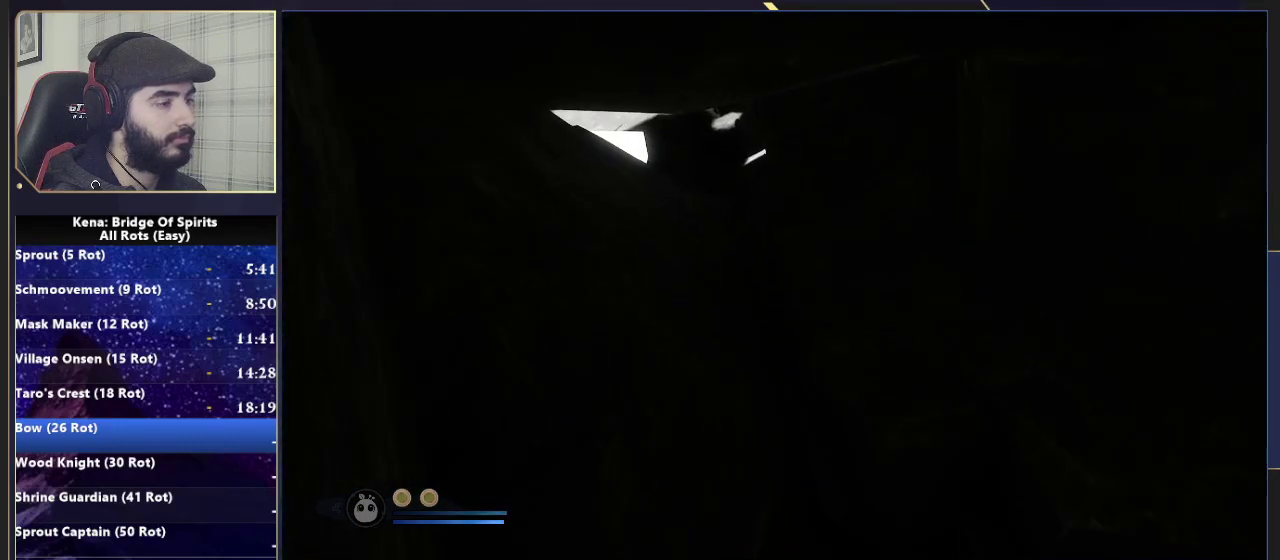
{"buttons": ["CROSS"], "left_stick": "up", "right_stick": "center", "events": [[33, "CROSS", "down"], [100, "CROSS", "up"], [183, "CROSS", "down"], [250, "CROSS", "up"], [317, "CROSS", "down"], [383, "CROSS", "up"], [450, "CROSS", "down"]]}
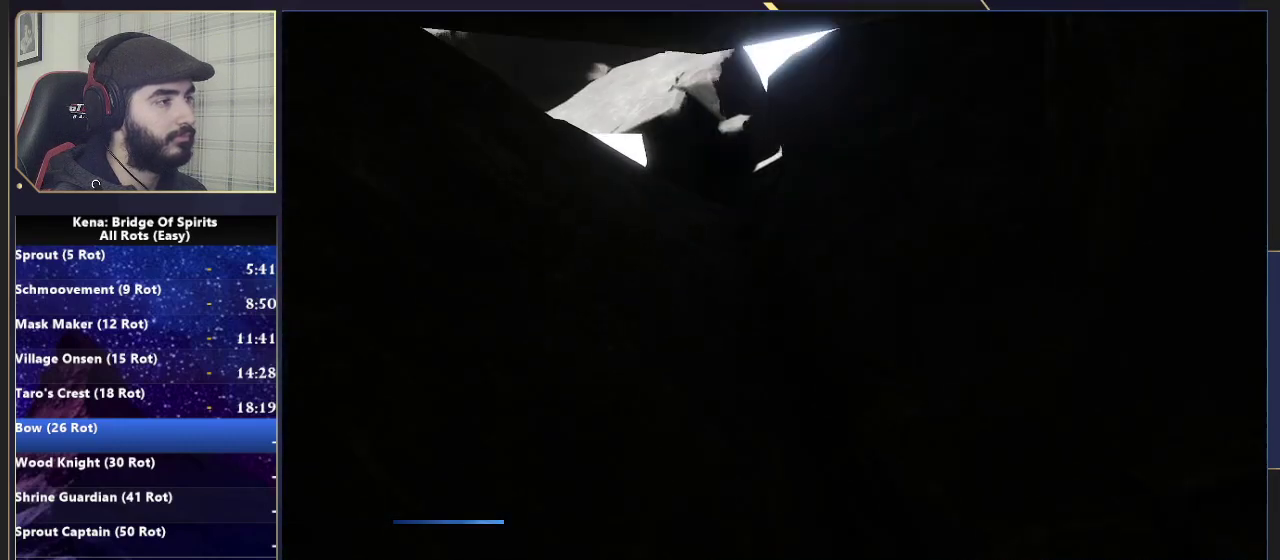
{"buttons": [], "left_stick": "down", "right_stick": "center", "events": [[17, "CROSS", "up"], [83, "CROSS", "down"], [167, "CROSS", "up"], [267, "left_stick", "right"], [333, "left_stick", "up-left"], [400, "left_stick", "down"]]}
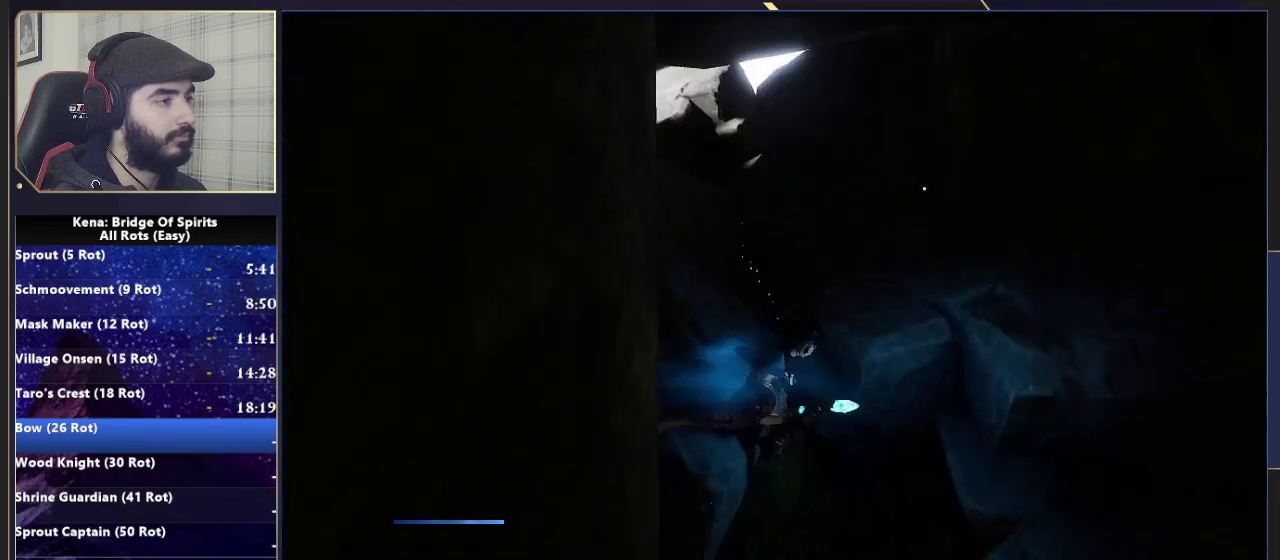
{"buttons": [], "left_stick": "right", "right_stick": "center"}
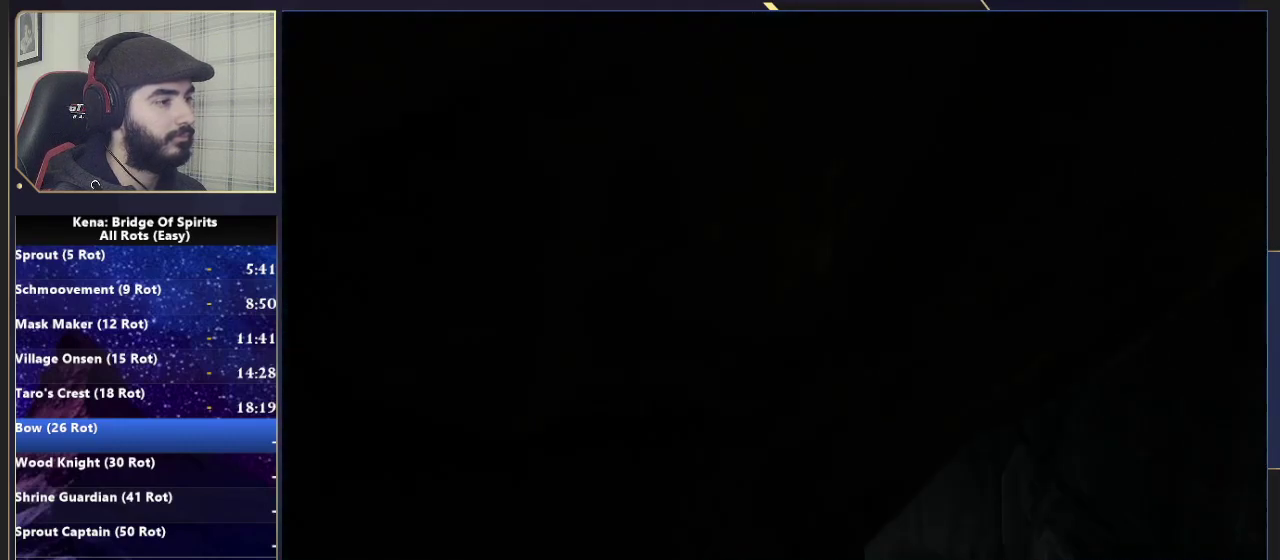
{"buttons": [], "left_stick": "up-right", "right_stick": "center"}
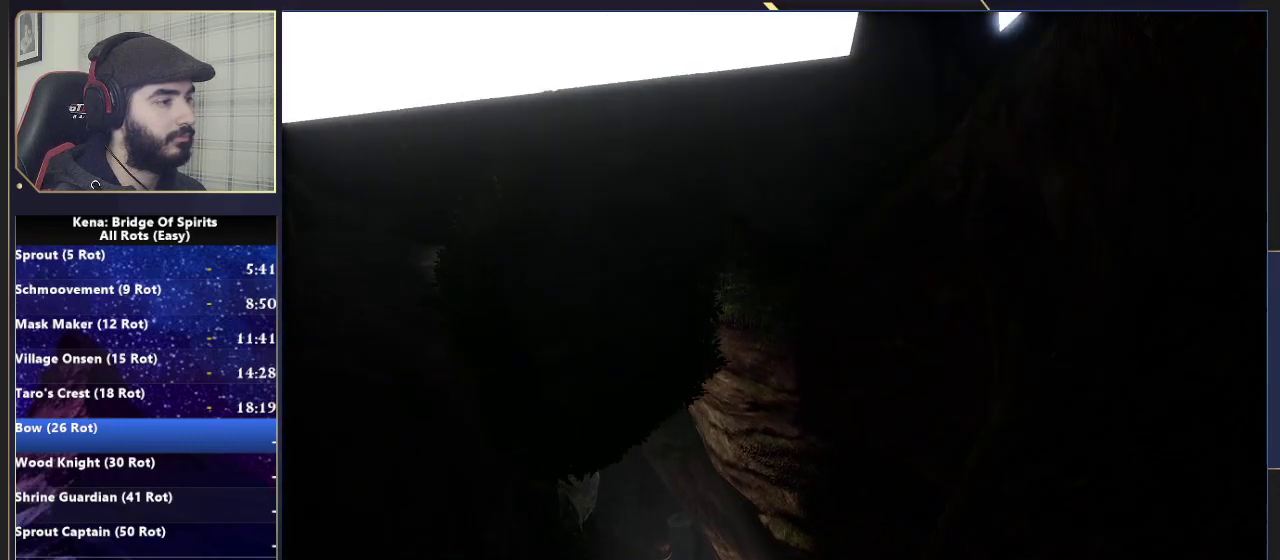
{"buttons": ["CROSS"], "left_stick": "up", "right_stick": "center", "events": [[167, "left_stick", "up"], [350, "CROSS", "down"]]}
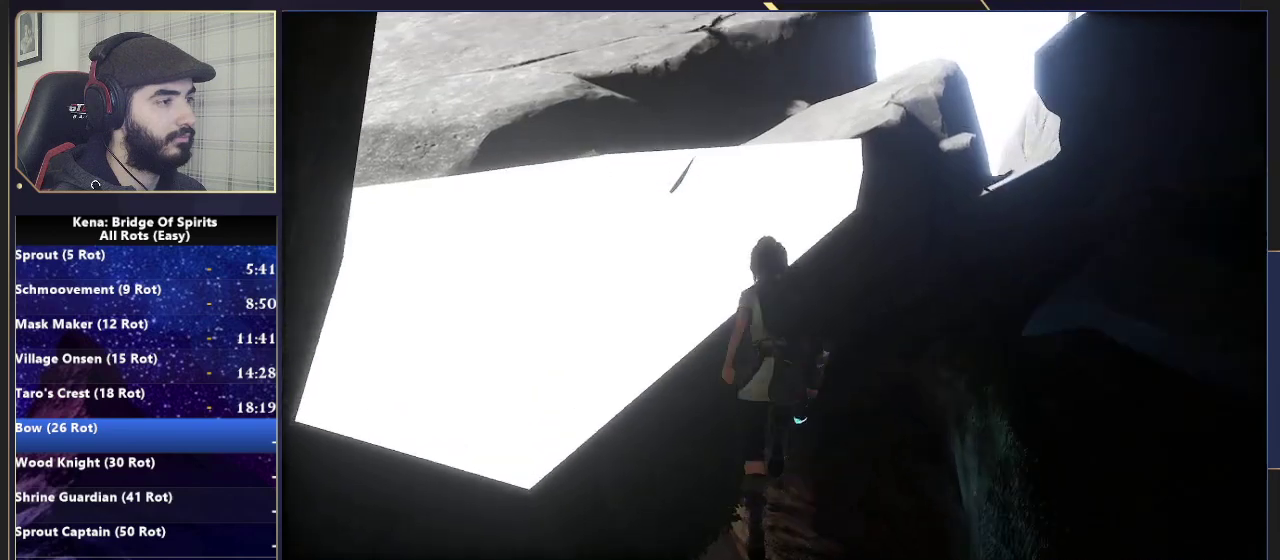
{"buttons": [], "left_stick": "up", "right_stick": "center", "events": [[183, "CROSS", "up"], [317, "CROSS", "down"], [500, "CROSS", "up"]]}
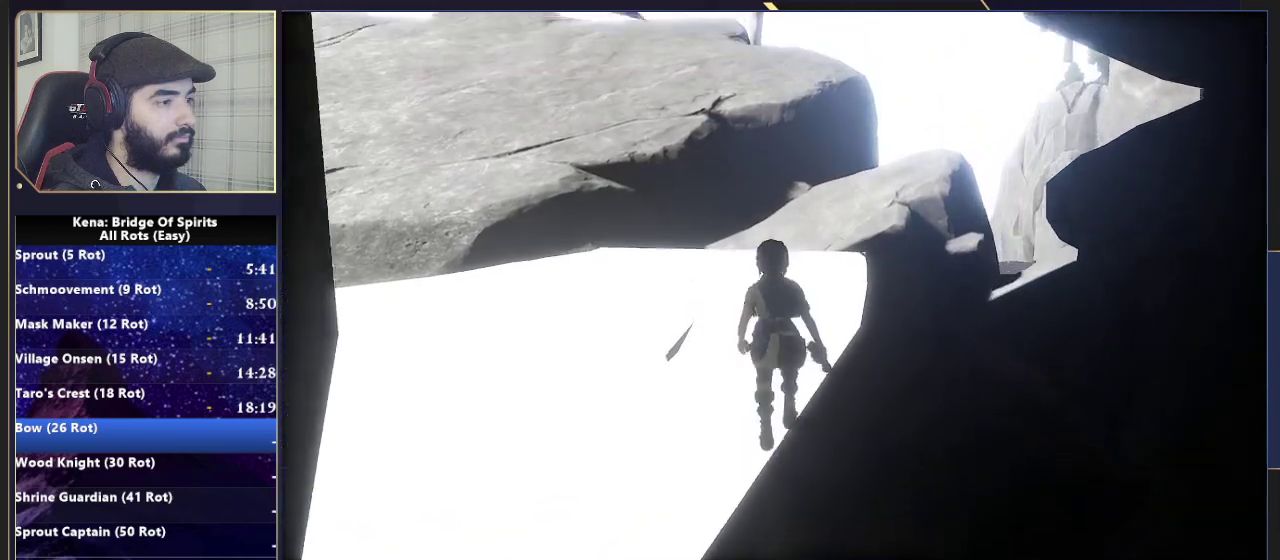
{"buttons": [], "left_stick": "up-left", "right_stick": "center", "events": [[100, "left_stick", "up-left"]]}